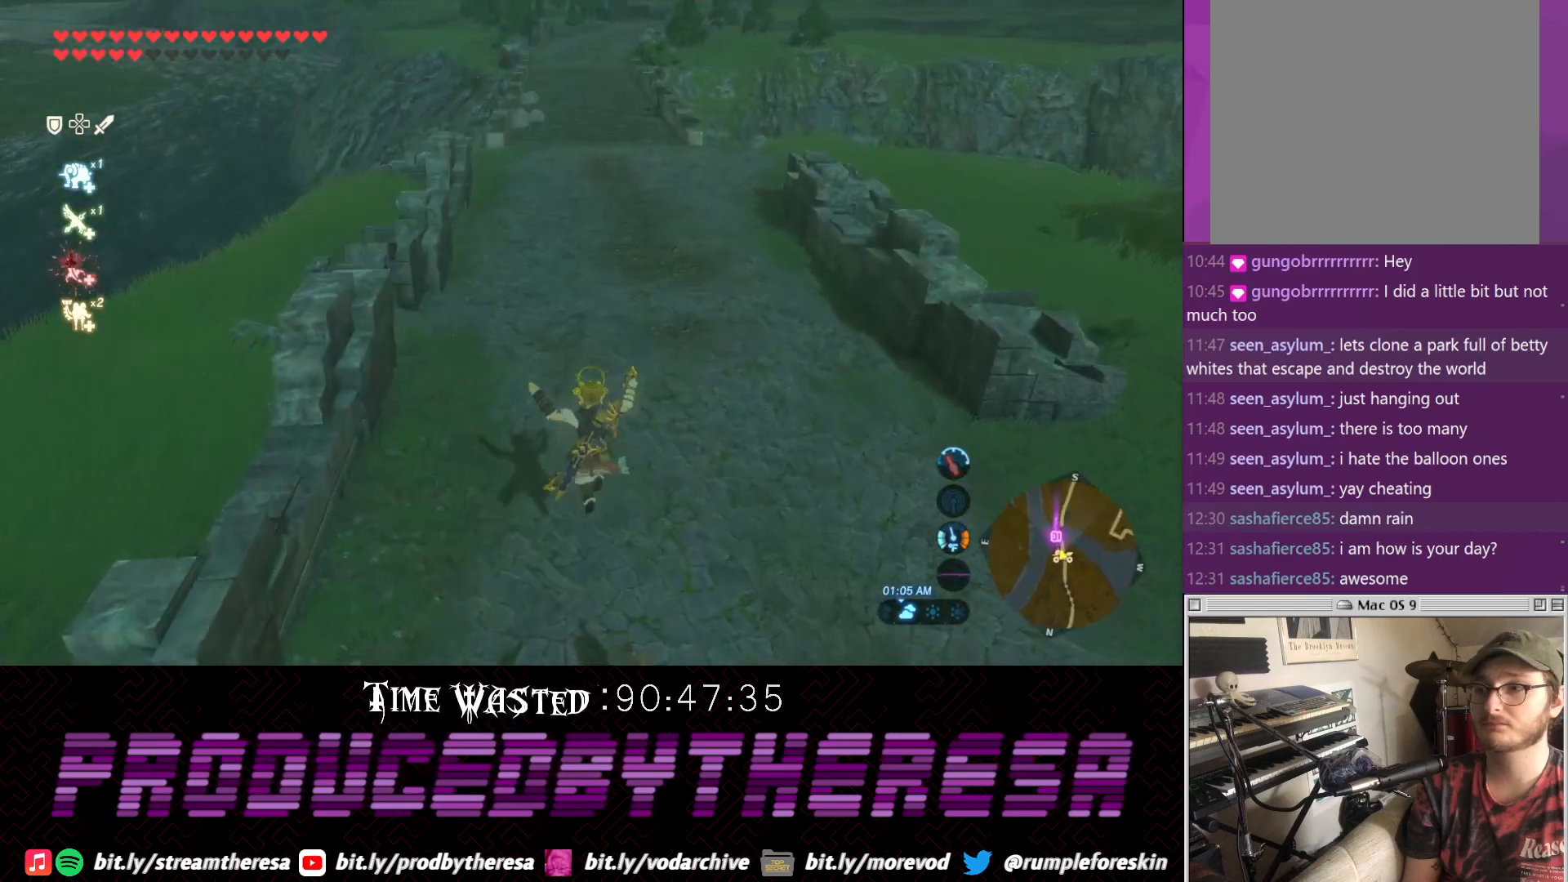
Gameplay with a controller (PlayStation layout); each line is a JSON object with the inputs held at the frame after it (dt_ms = milliseconds from this image to that frame). "events" lists button and stick changes between this image and that frame as [ms after this image, input, new state], when the widget could be followed in between. Not read: CROSS.
{"dt_ms": 500, "buttons": [], "left_stick": "up", "right_stick": "center", "events": [[183, "left_stick", "up"]]}
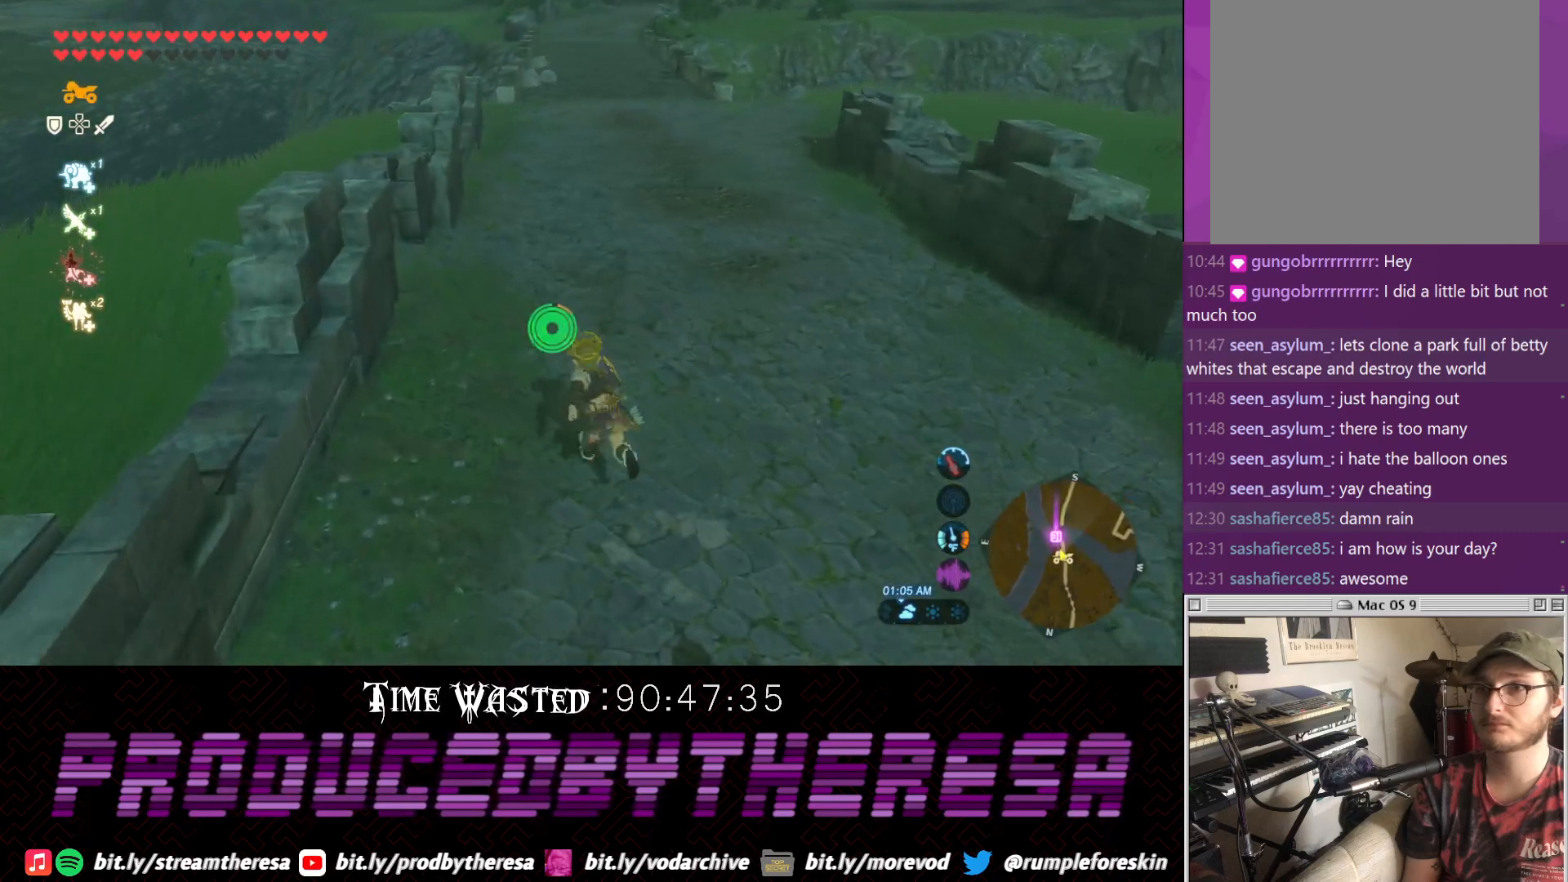
{"dt_ms": 500, "buttons": [], "left_stick": "up", "right_stick": "center", "events": []}
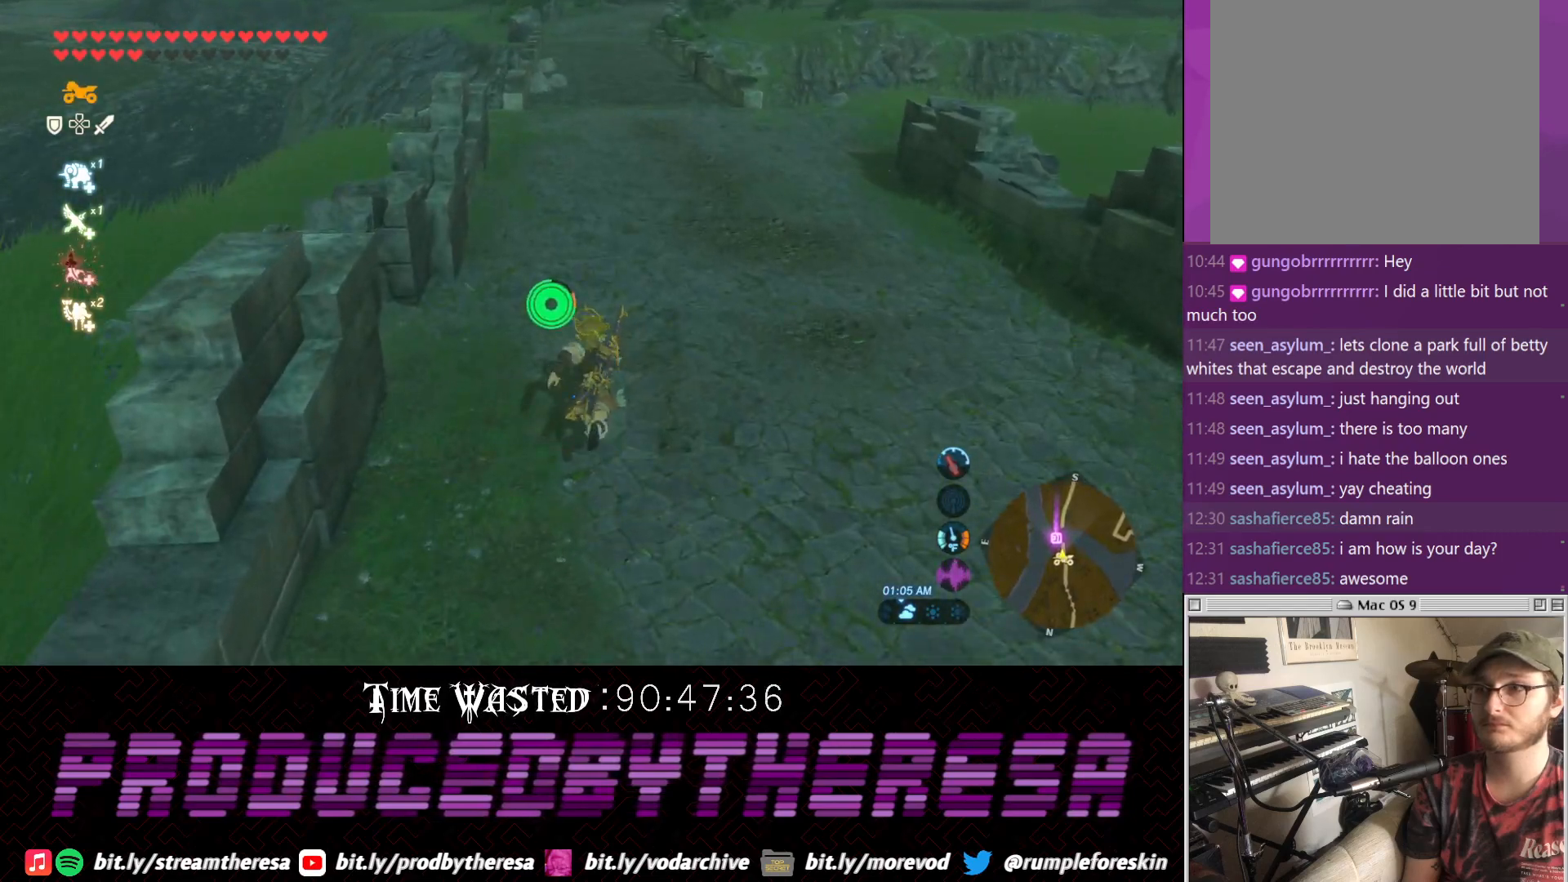
{"dt_ms": 500, "buttons": [], "left_stick": "up", "right_stick": "center", "events": []}
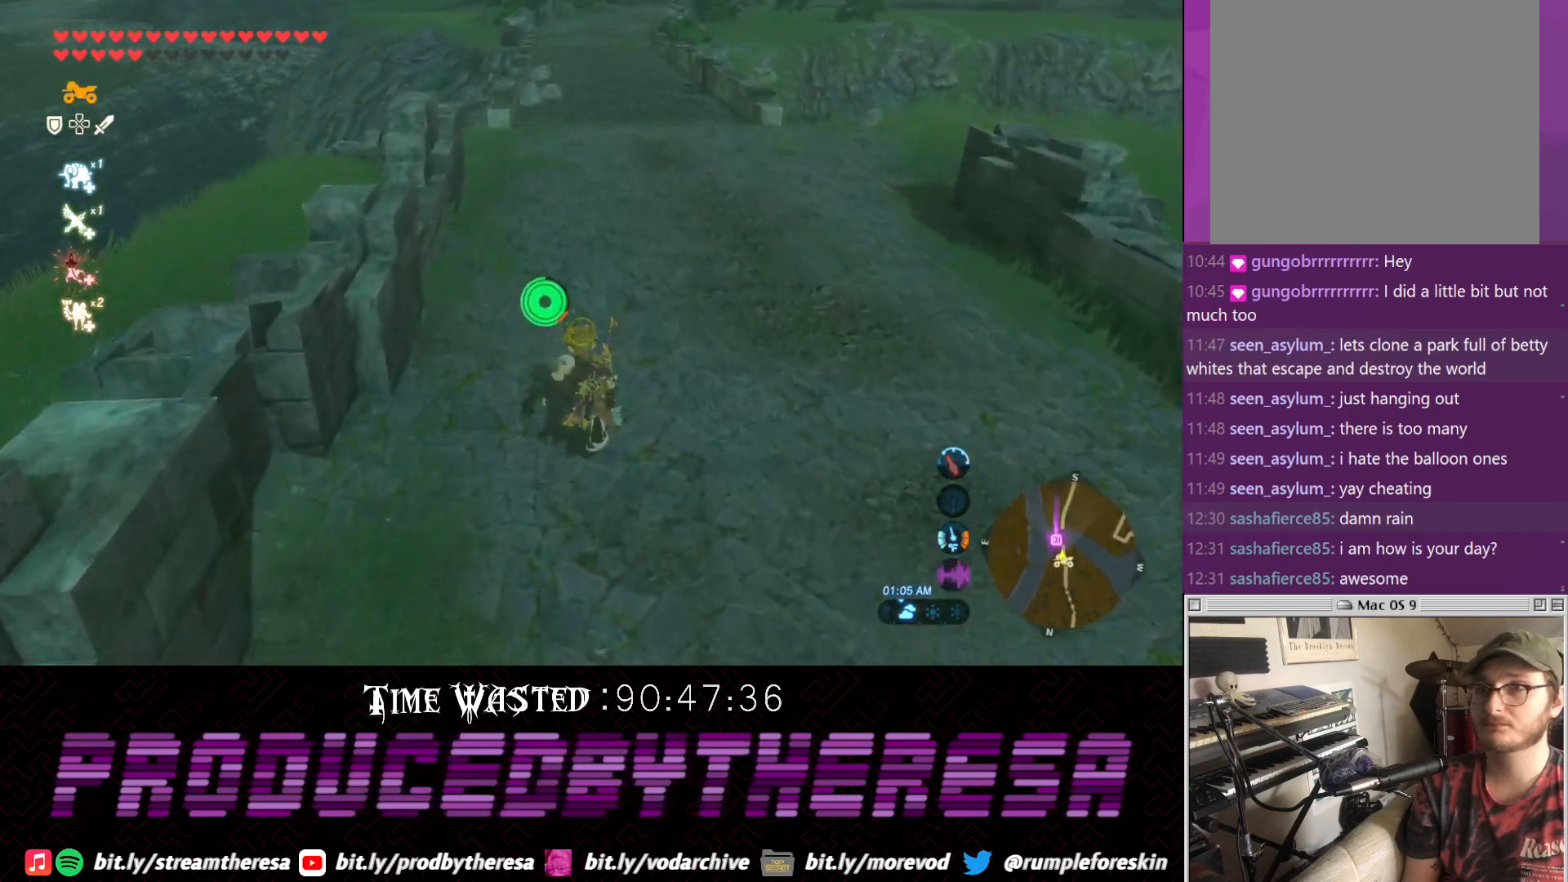
{"dt_ms": 500, "buttons": [], "left_stick": "up", "right_stick": "center", "events": []}
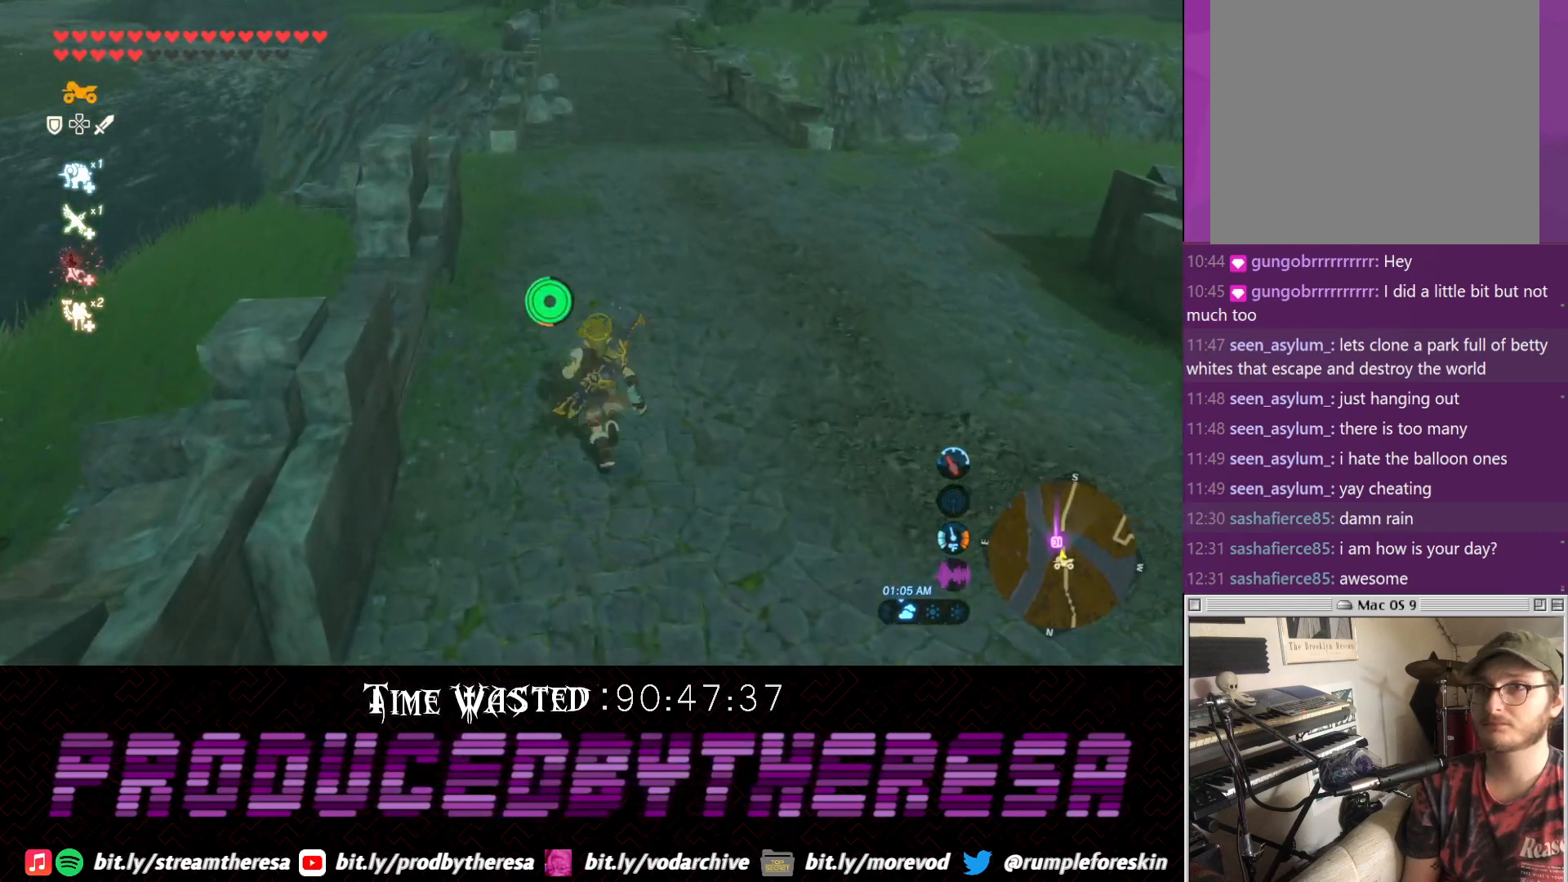
{"dt_ms": 1000, "buttons": [], "left_stick": "up", "right_stick": "center"}
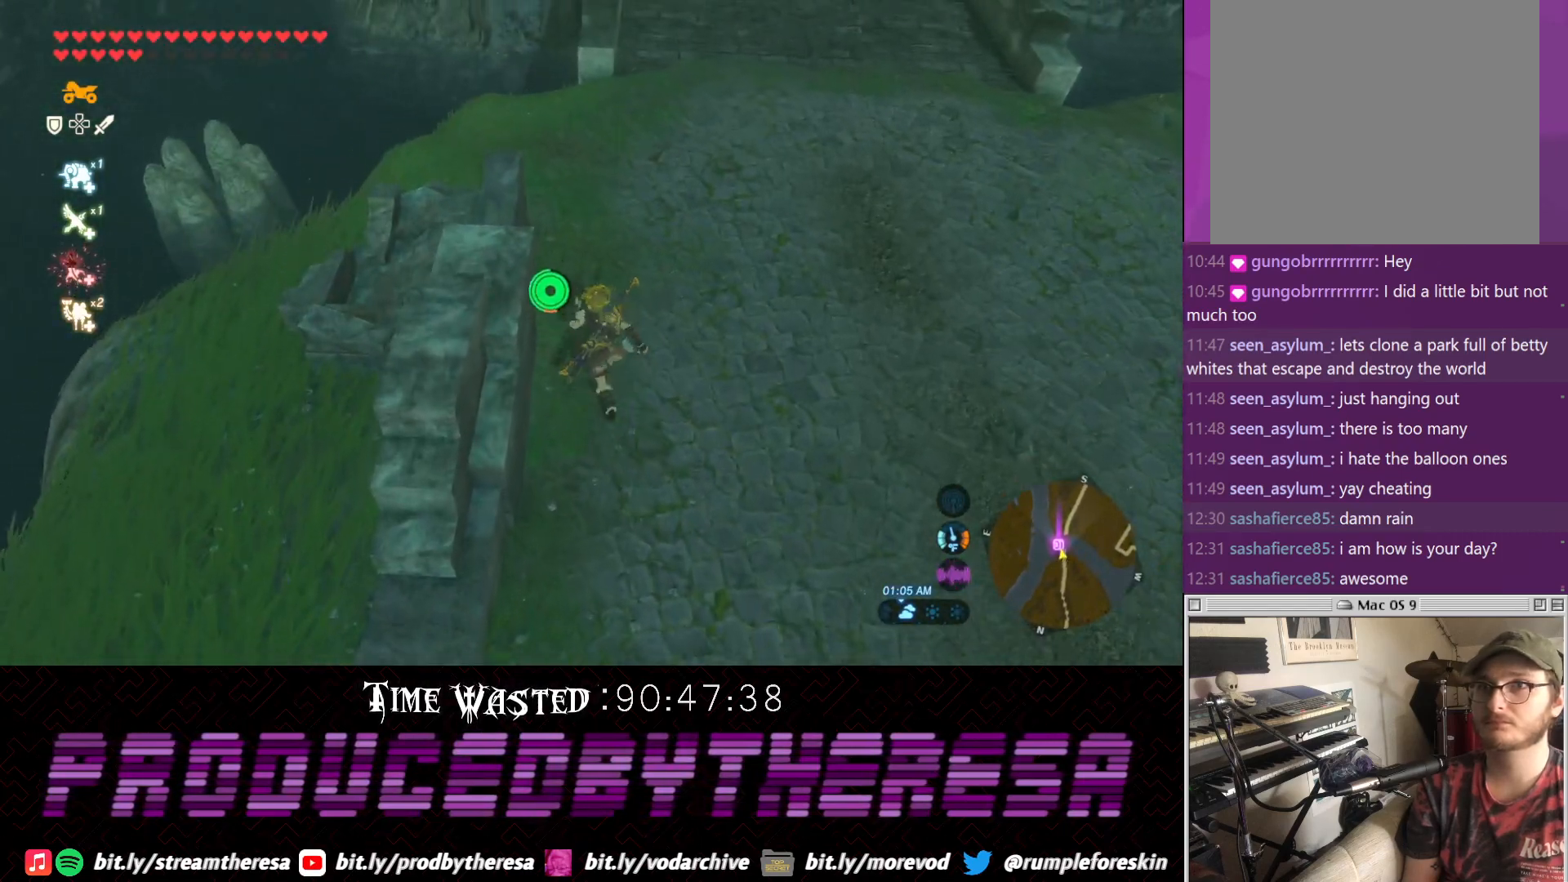
{"dt_ms": 500, "buttons": [], "left_stick": "up-right", "right_stick": "down-left", "events": [[167, "right_stick", "up-left"], [267, "right_stick", "left"], [367, "left_stick", "up-right"], [433, "right_stick", "down-left"]]}